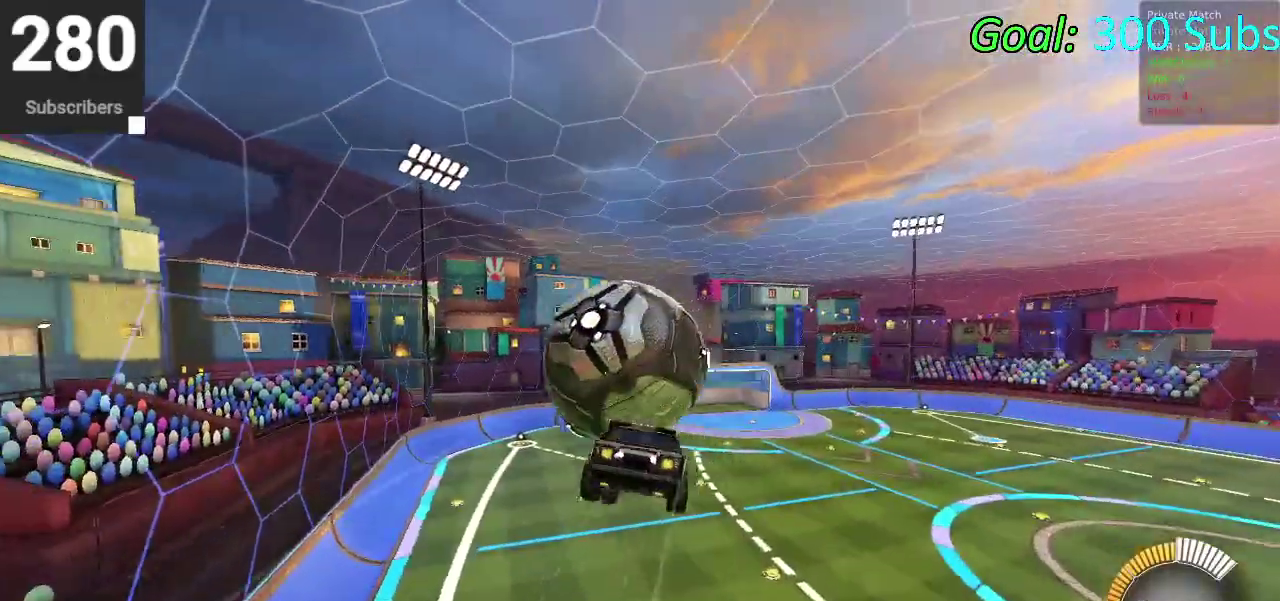
Gameplay with a controller (PlayStation layout); each line is a JSON object with the inputs held at the frame after it. "events" lists button and stick changes between this image and that frame as [ms after this image, input, new state], when the widget could be followed in between. Not read: L1 R1.
{"buttons": [], "left_stick": "left", "right_stick": "center", "events": [[100, "left_stick", "up"], [150, "left_stick", "up-left"], [350, "left_stick", "down-right"], [417, "left_stick", "up-left"], [467, "left_stick", "left"]]}
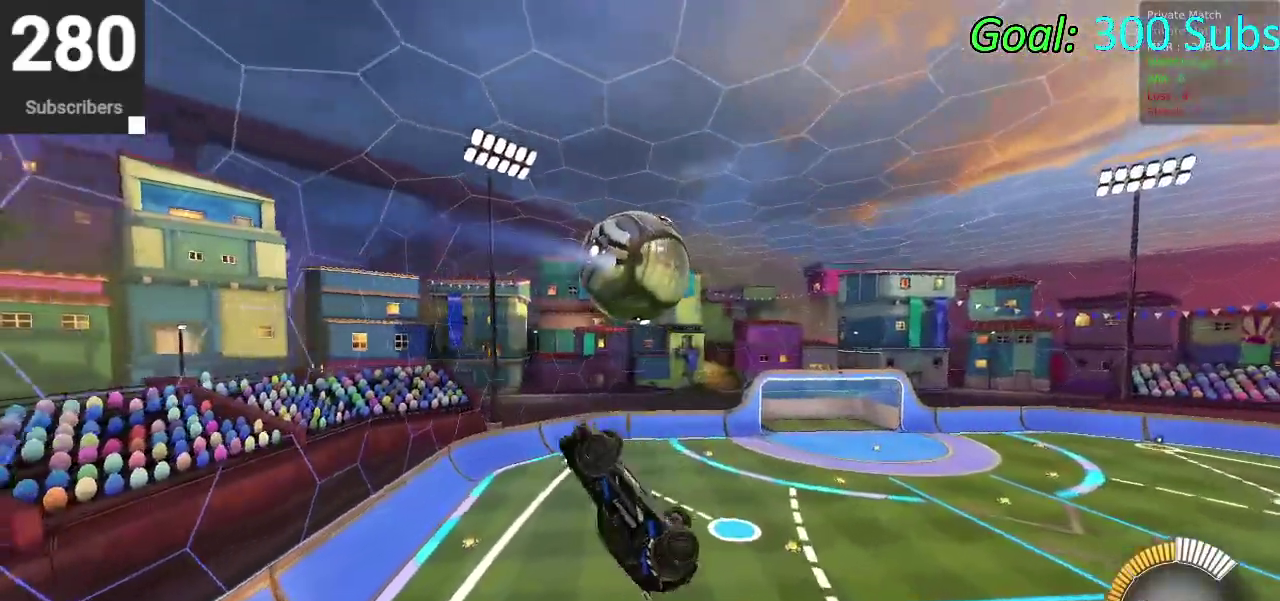
{"buttons": ["R2"], "left_stick": "center", "right_stick": "center", "events": [[183, "CIRCLE", "down"], [333, "CIRCLE", "up"], [350, "left_stick", "center"], [433, "R2", "down"]]}
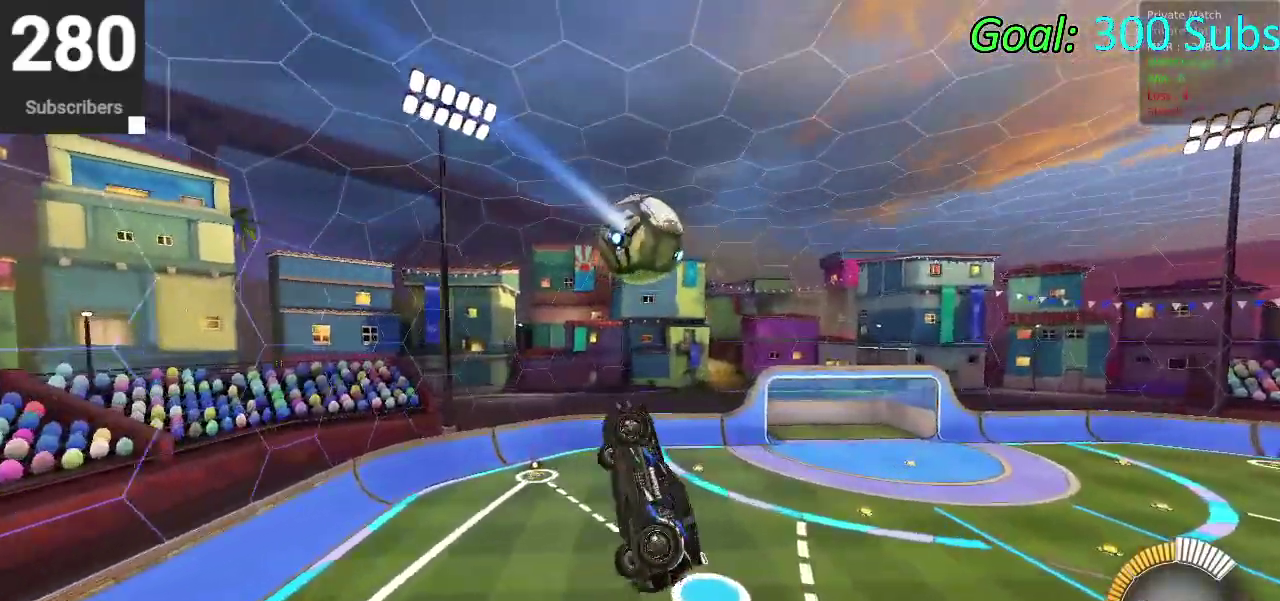
{"buttons": ["CIRCLE", "R2"], "left_stick": "center", "right_stick": "center", "events": [[133, "CIRCLE", "down"], [267, "TRIANGLE", "down"], [417, "TRIANGLE", "up"]]}
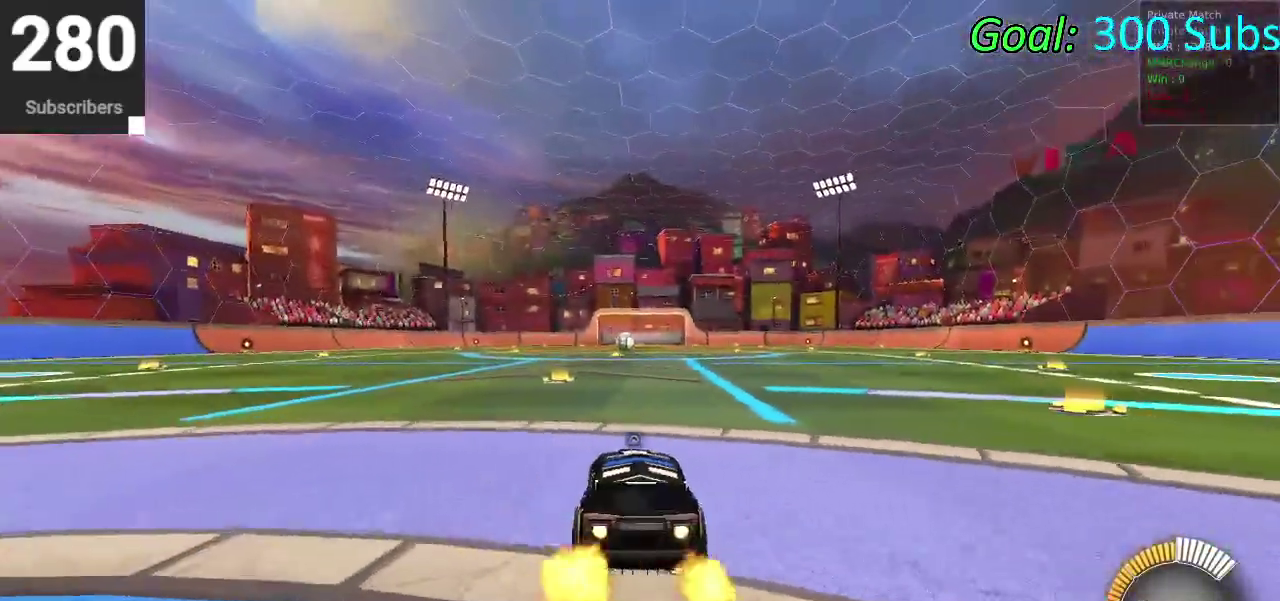
{"buttons": [], "left_stick": "center", "right_stick": "center", "events": [[133, "DPAD_LEFT", "down"], [200, "DPAD_LEFT", "up"], [217, "CIRCLE", "up"], [283, "TRIANGLE", "down"], [350, "TRIANGLE", "up"], [450, "R2", "up"]]}
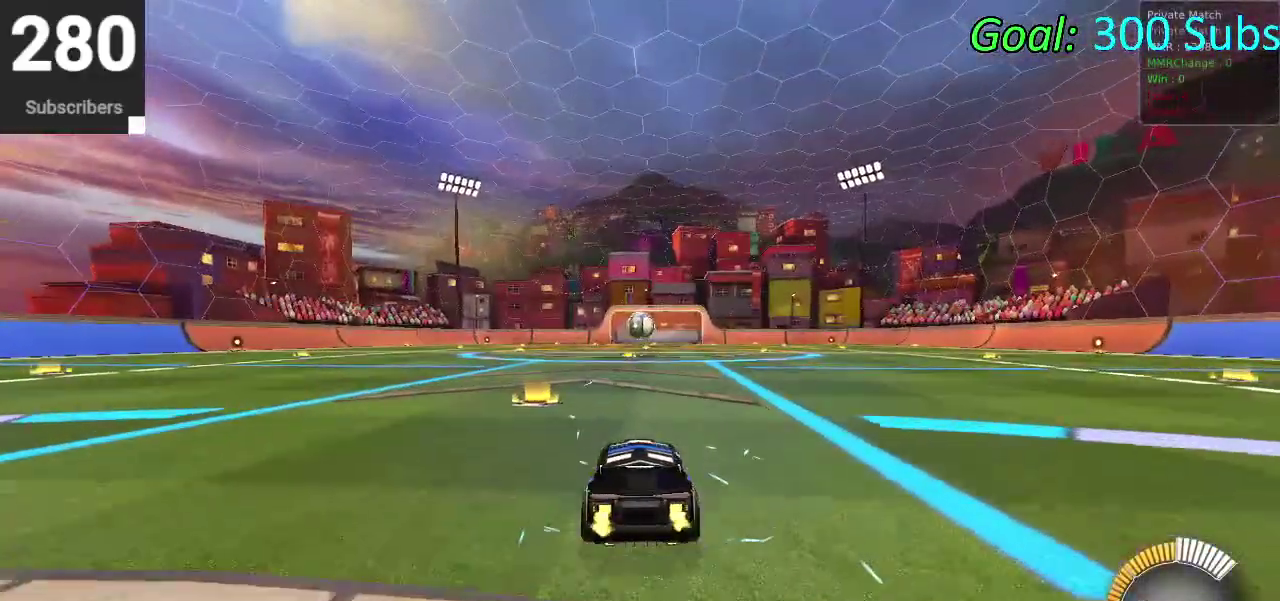
{"buttons": [], "left_stick": "center", "right_stick": "center", "events": []}
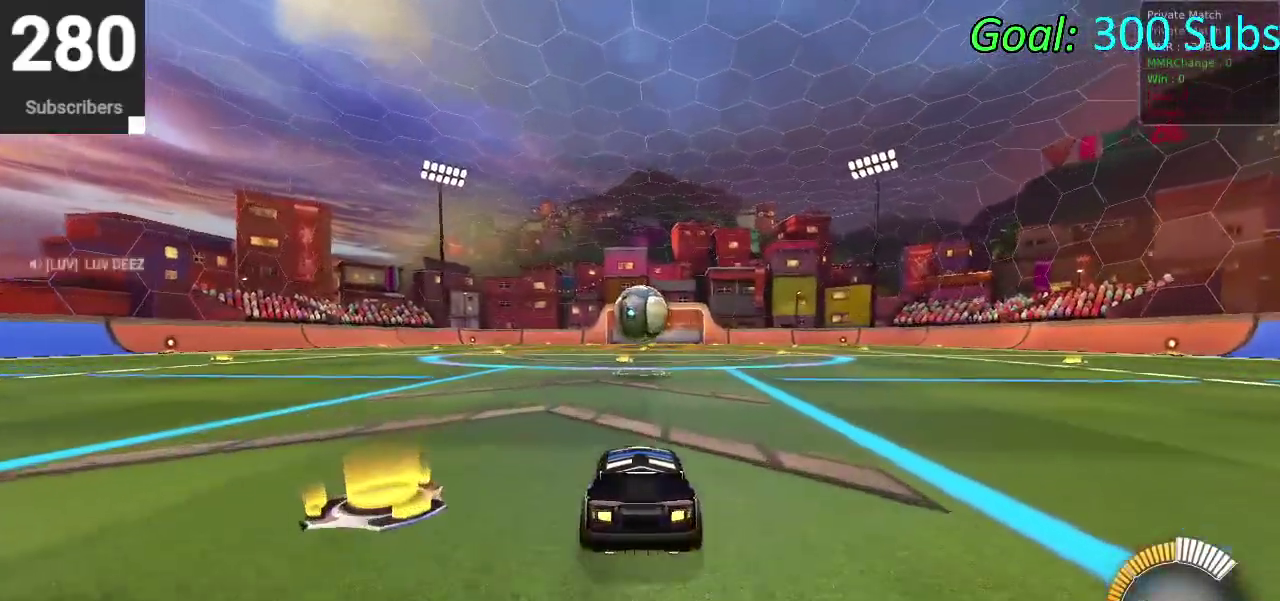
{"buttons": ["CROSS", "R2"], "left_stick": "center", "right_stick": "center", "events": [[50, "R2", "down"], [233, "left_stick", "up-right"], [350, "left_stick", "down-left"], [433, "left_stick", "center"], [450, "CROSS", "down"]]}
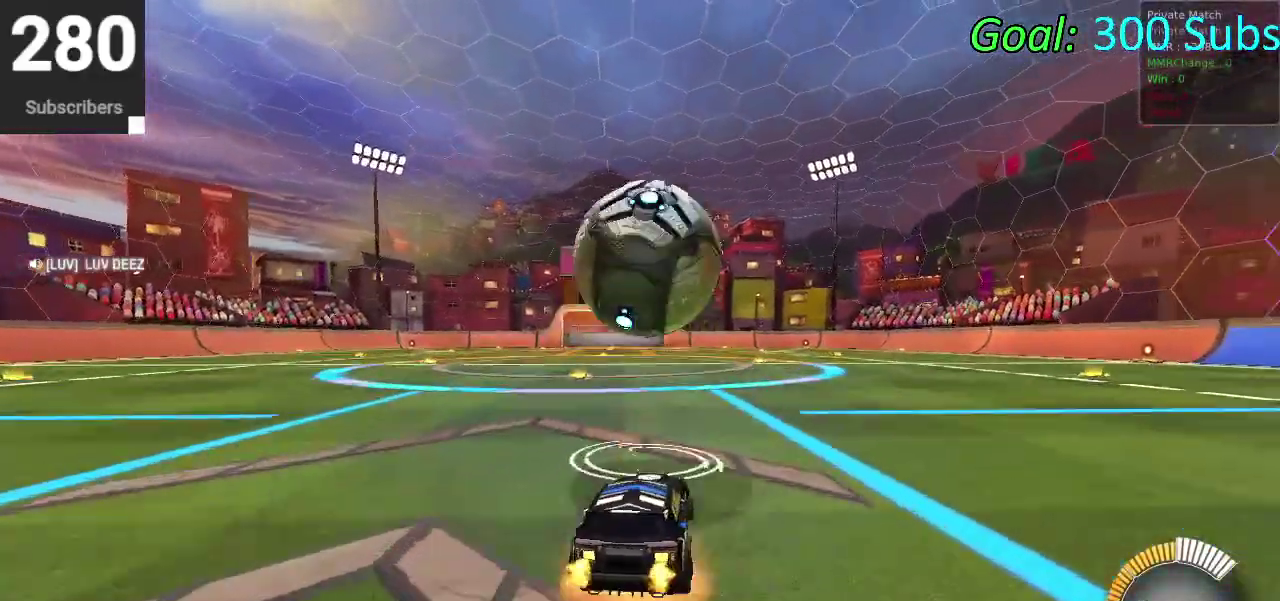
{"buttons": ["CIRCLE", "R2"], "left_stick": "down", "right_stick": "center", "events": [[183, "left_stick", "down"], [267, "CIRCLE", "down"], [283, "CROSS", "up"], [333, "left_stick", "center"], [500, "left_stick", "down"]]}
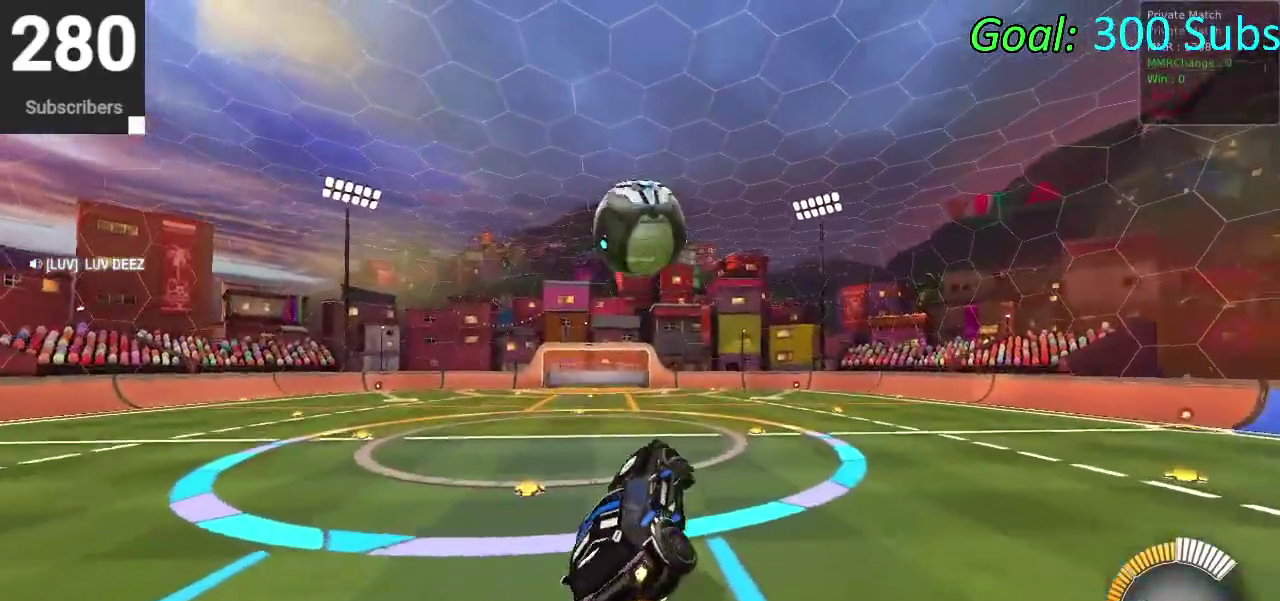
{"buttons": ["CIRCLE"], "left_stick": "down-left", "right_stick": "center"}
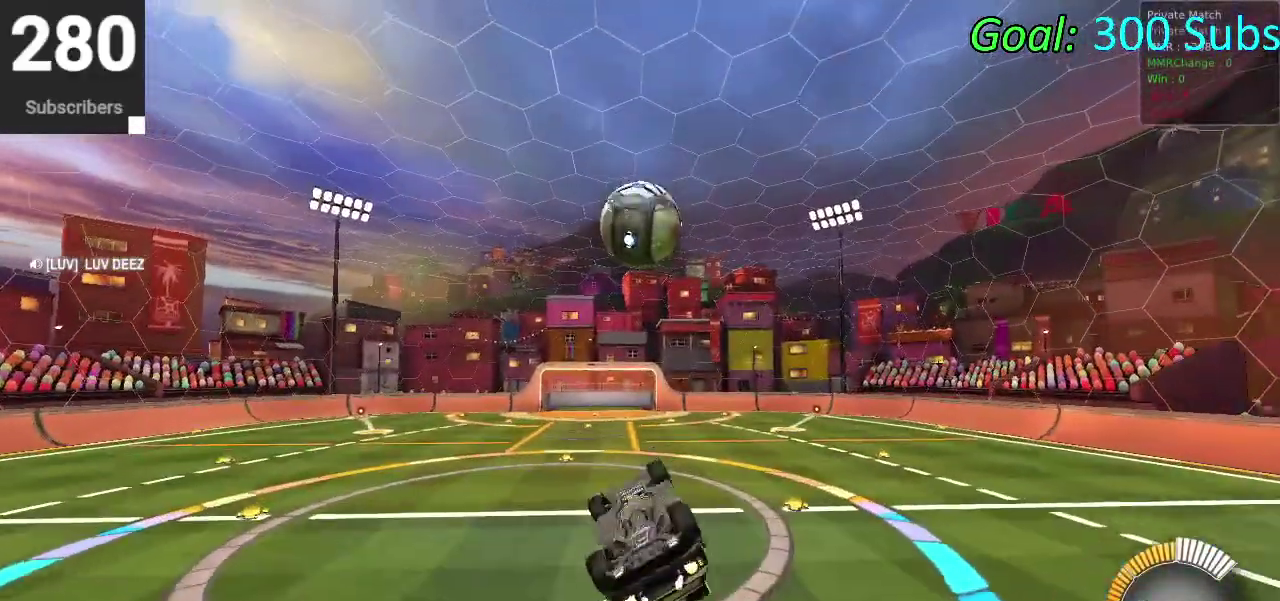
{"buttons": ["CIRCLE"], "left_stick": "down-left", "right_stick": "center"}
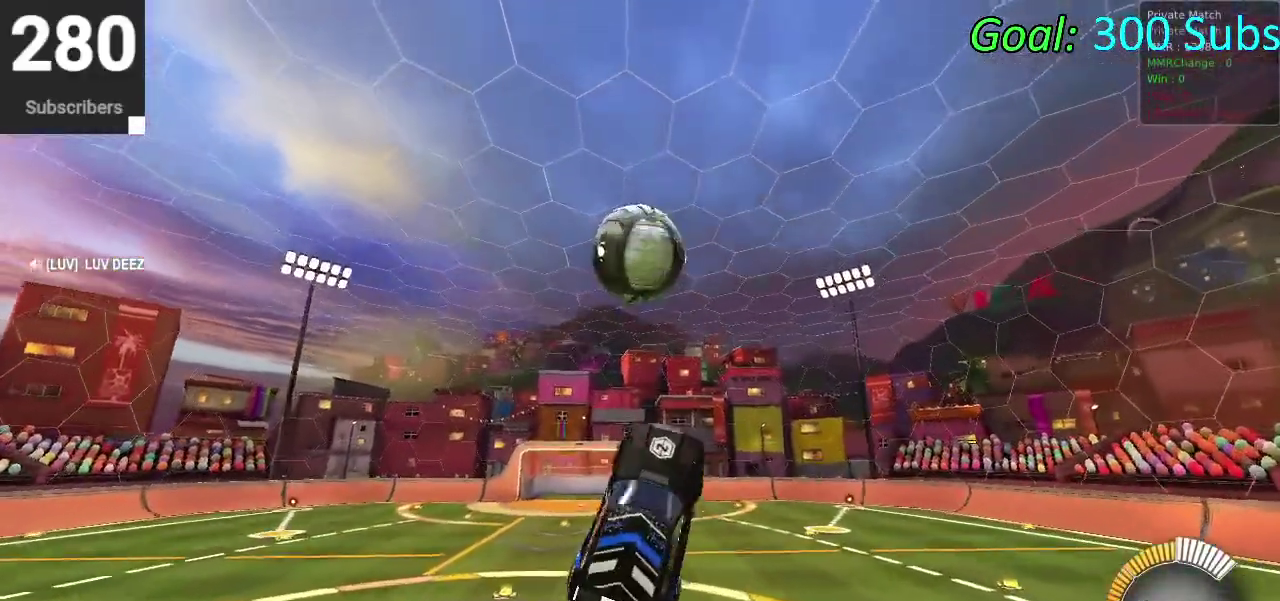
{"buttons": ["CIRCLE"], "left_stick": "up", "right_stick": "center"}
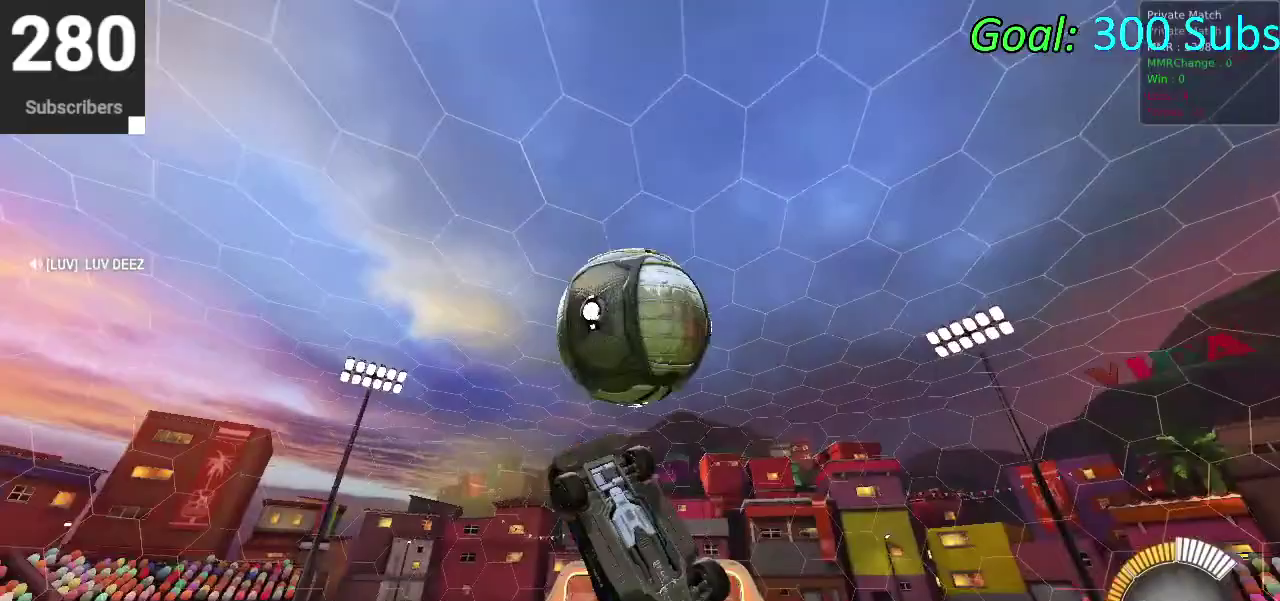
{"buttons": ["CIRCLE"], "left_stick": "up-right", "right_stick": "center"}
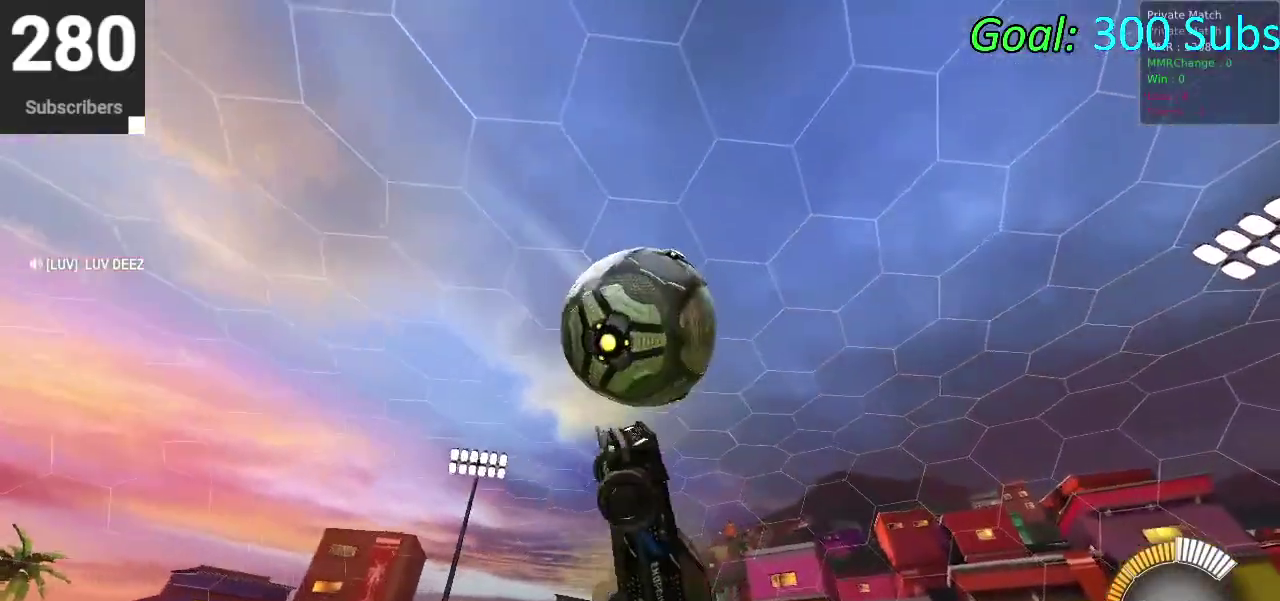
{"buttons": [], "left_stick": "down-left", "right_stick": "center"}
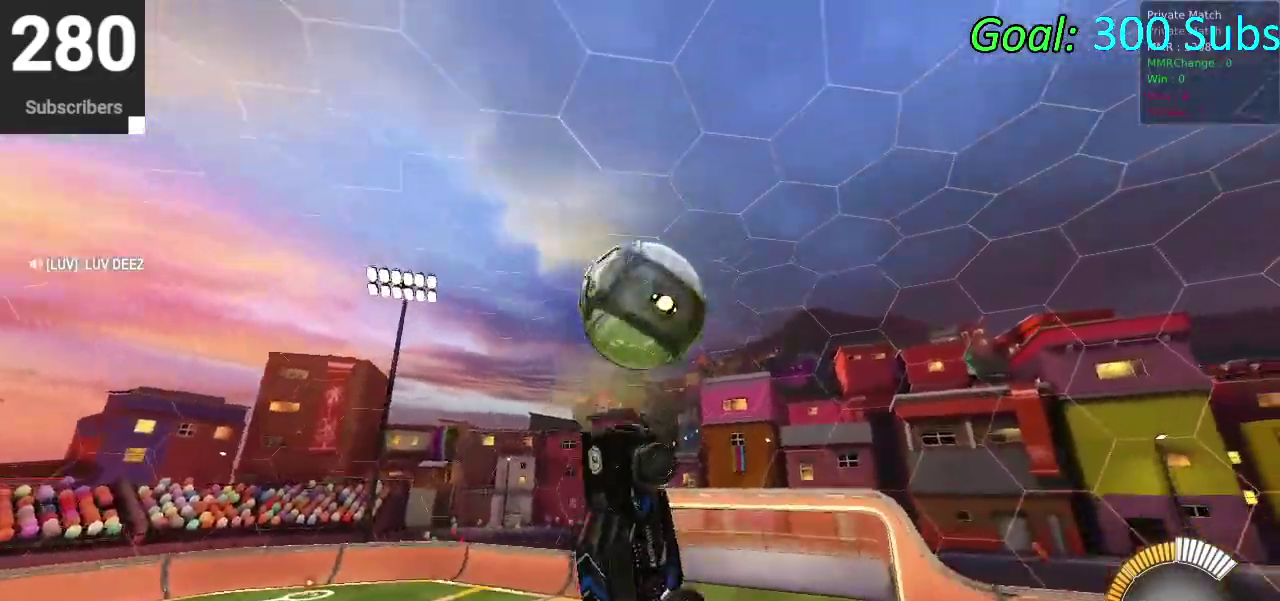
{"buttons": ["CIRCLE", "R2"], "left_stick": "down", "right_stick": "center", "events": [[117, "left_stick", "down"], [317, "left_stick", "center"], [350, "CIRCLE", "down"], [500, "R2", "down"], [500, "left_stick", "down"]]}
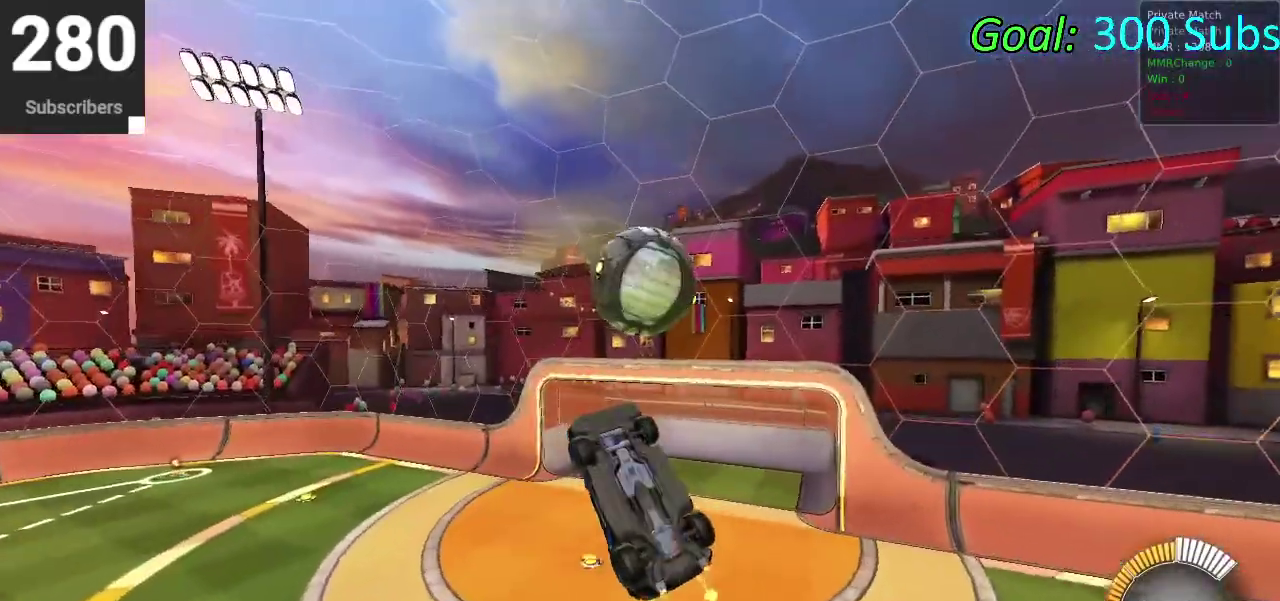
{"buttons": [], "left_stick": "center", "right_stick": "center", "events": [[17, "CIRCLE", "up"], [117, "left_stick", "center"], [150, "CIRCLE", "down"], [283, "CIRCLE", "up"], [300, "left_stick", "down"], [333, "R2", "up"], [467, "left_stick", "center"]]}
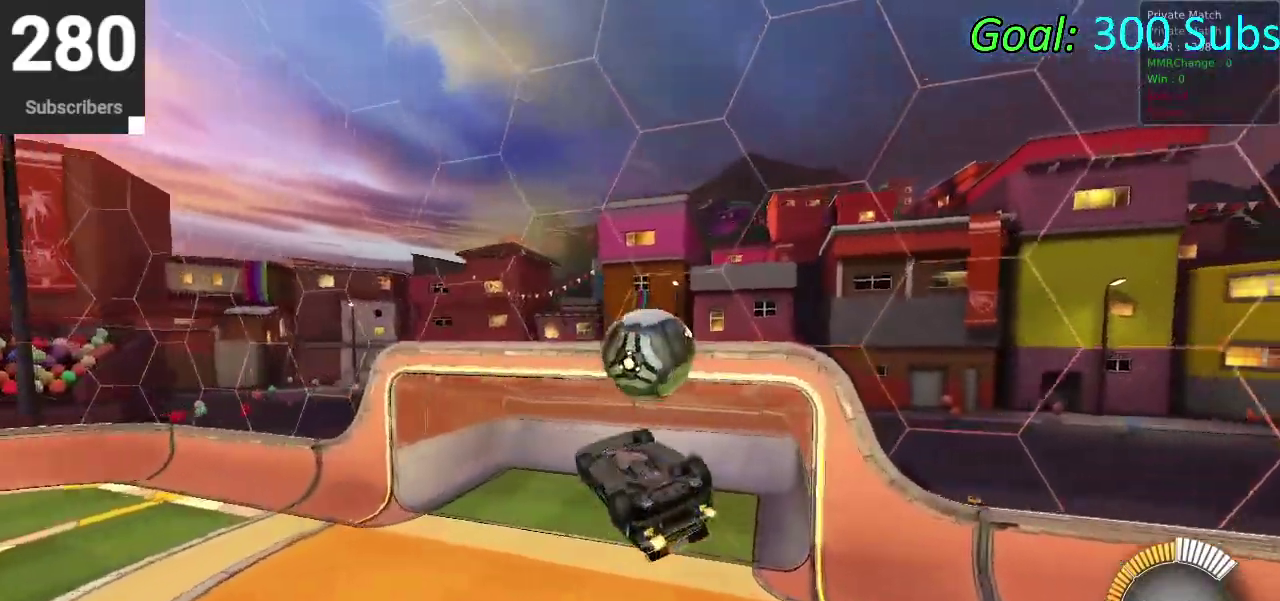
{"buttons": ["L3"], "left_stick": "center", "right_stick": "center"}
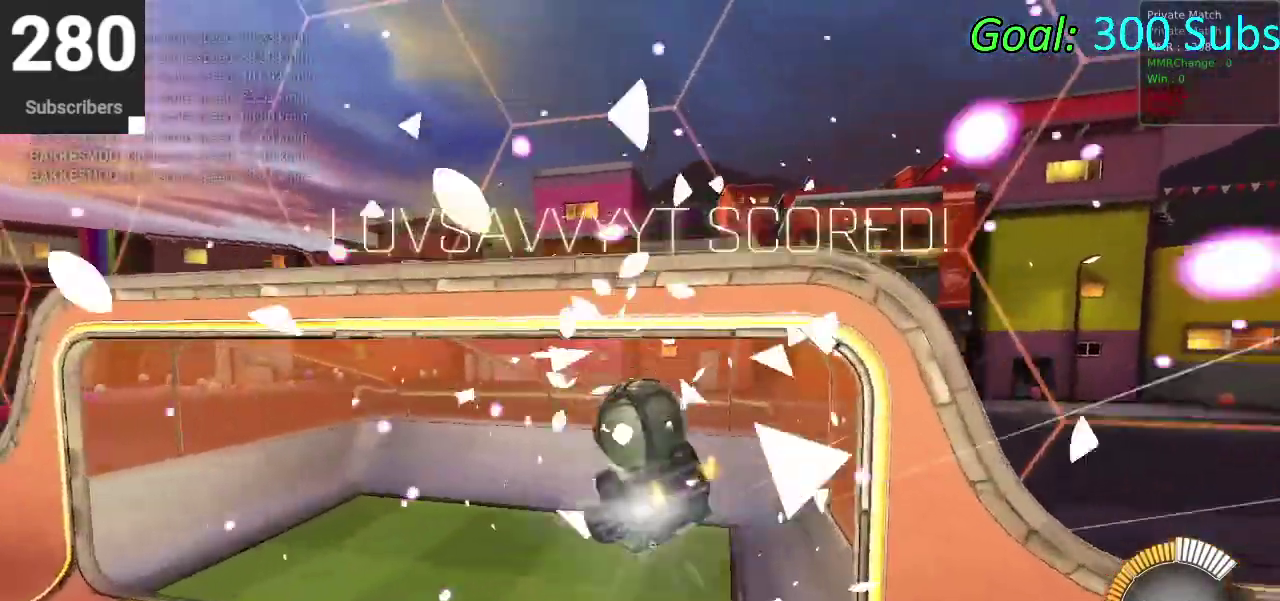
{"buttons": ["CIRCLE", "TRIANGLE", "R2"], "left_stick": "down-left", "right_stick": "center"}
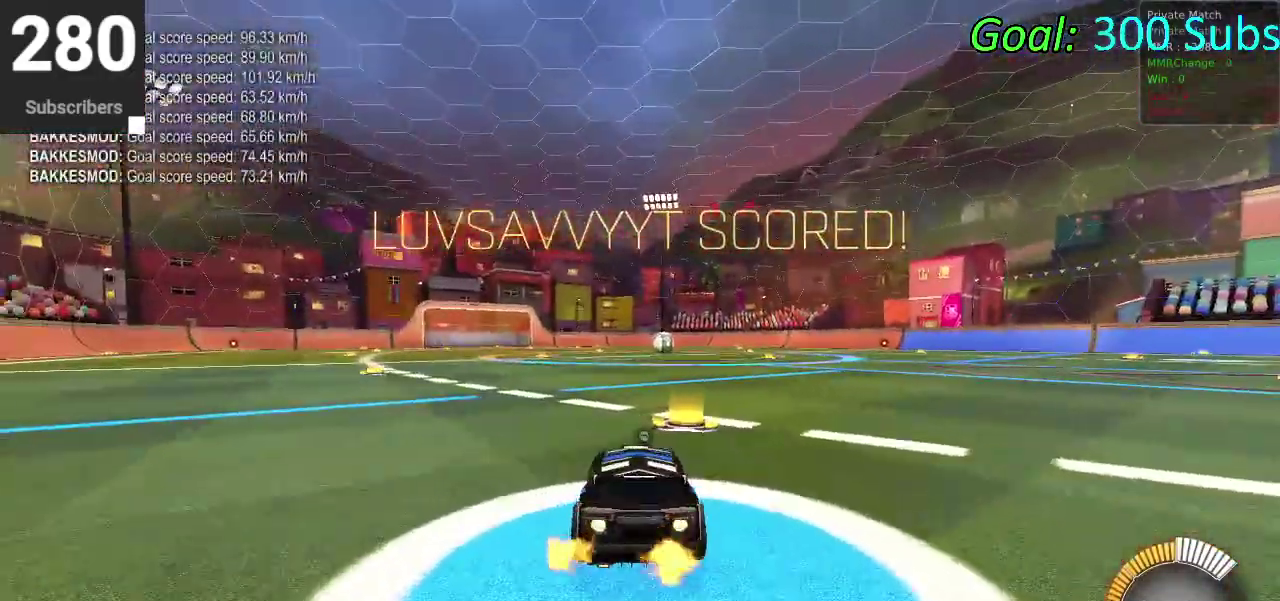
{"buttons": ["CIRCLE", "R2"], "left_stick": "center", "right_stick": "center", "events": [[100, "TRIANGLE", "up"], [417, "left_stick", "center"]]}